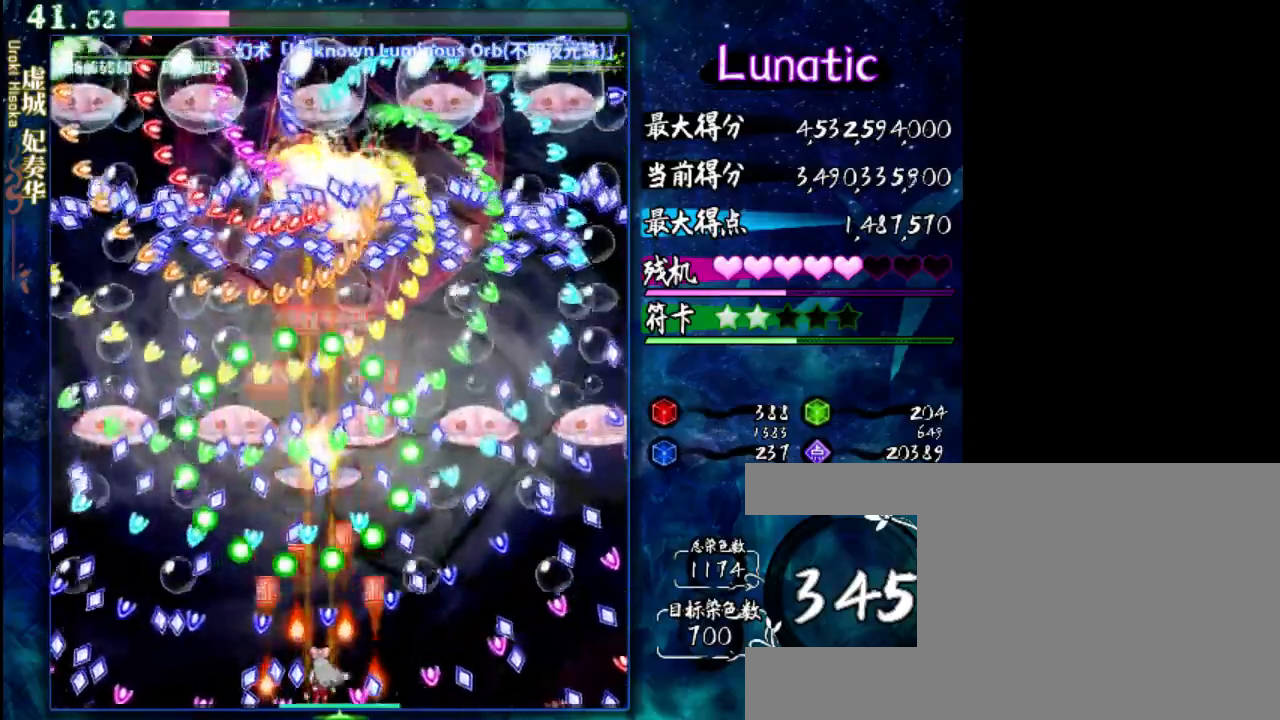
Gameplay with keyboard; each line is a JSON object with the keys held at the frame after it. "events" lists presses ("down") and releases ("up") of "c", "down", "left", "right", "shift", "up", "x" and "z" between this image and that frame as [ms after this image, input, new state], when the widget could be followed in between. No other keys are recorded. Mouse input is not recorded.
{"keys": ["down", "z"], "events": [[267, "left", "down"], [300, "left", "up"]]}
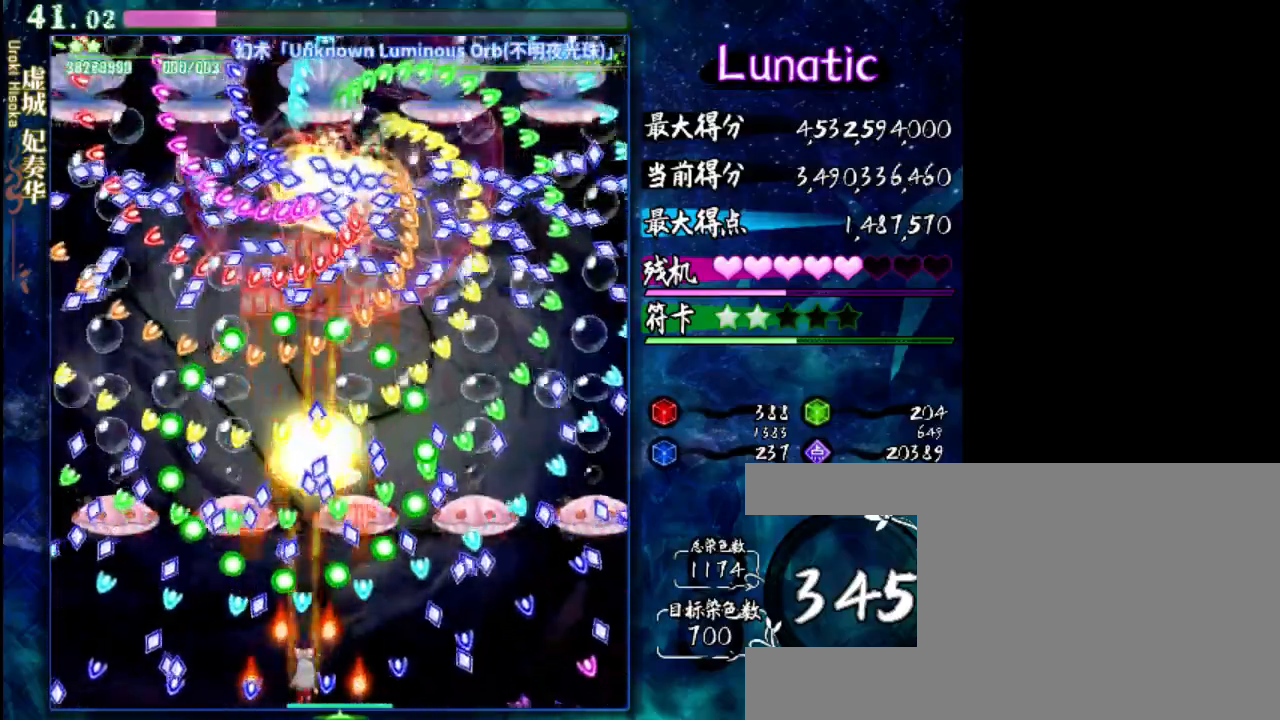
{"keys": ["down", "z"], "events": [[167, "right", "down"], [233, "right", "up"]]}
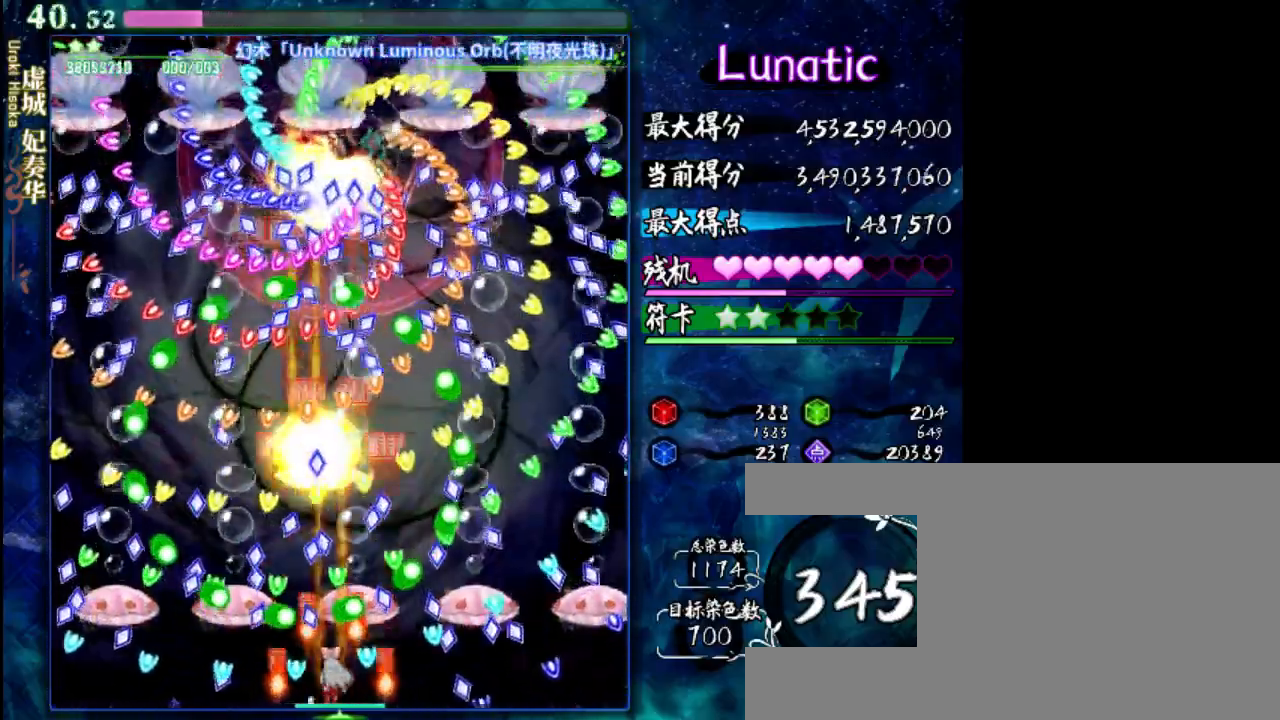
{"keys": ["down", "z"], "events": [[133, "left", "down"], [200, "left", "up"]]}
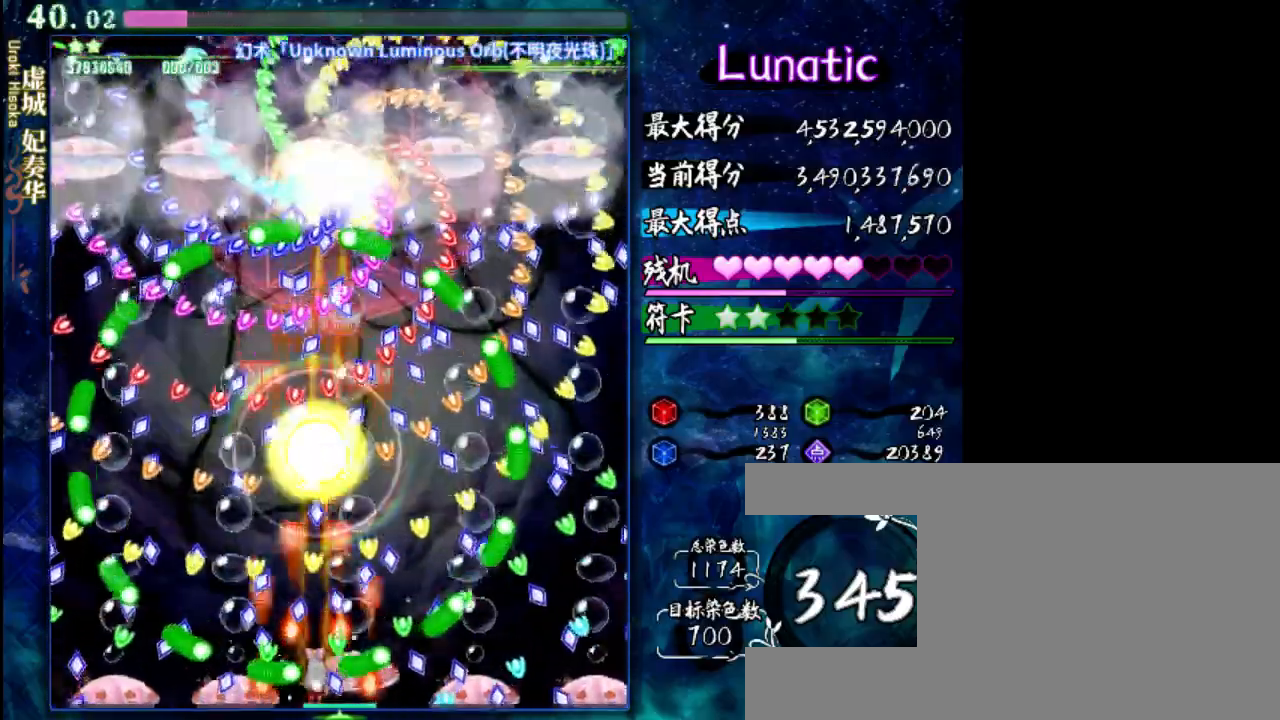
{"keys": ["down", "z"], "events": []}
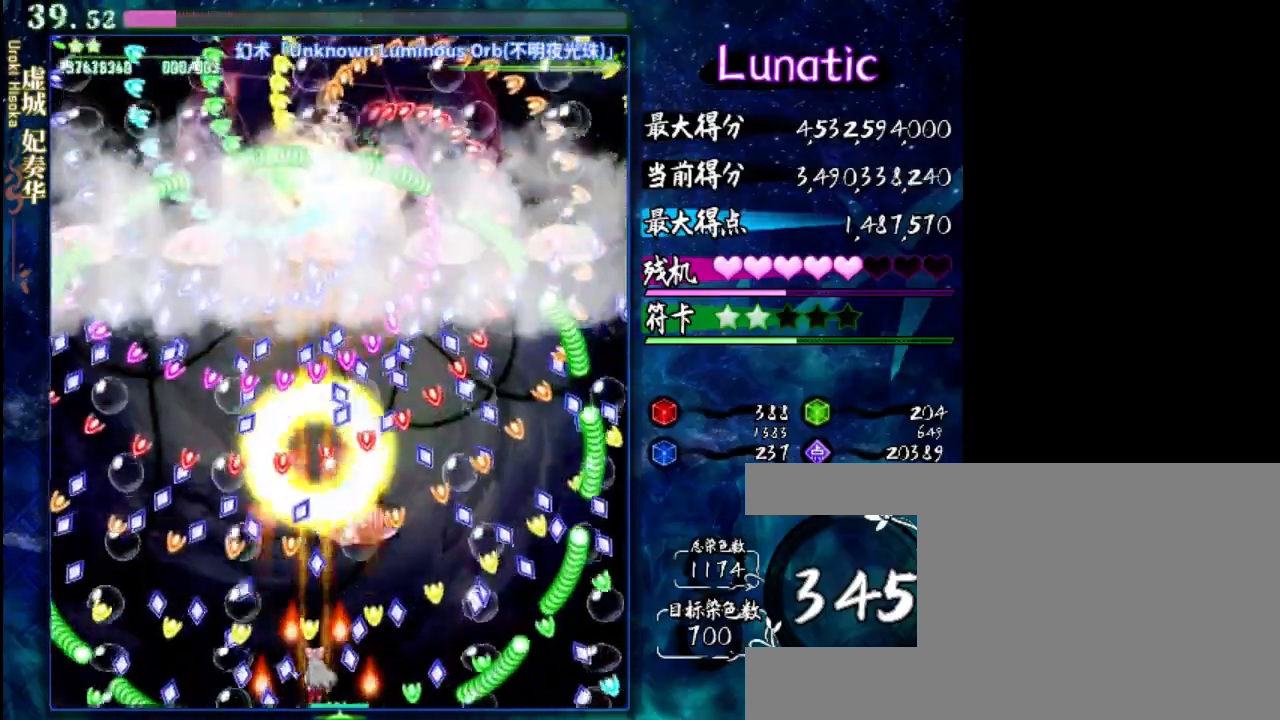
{"keys": ["down", "z"], "events": [[183, "right", "down"], [217, "right", "up"]]}
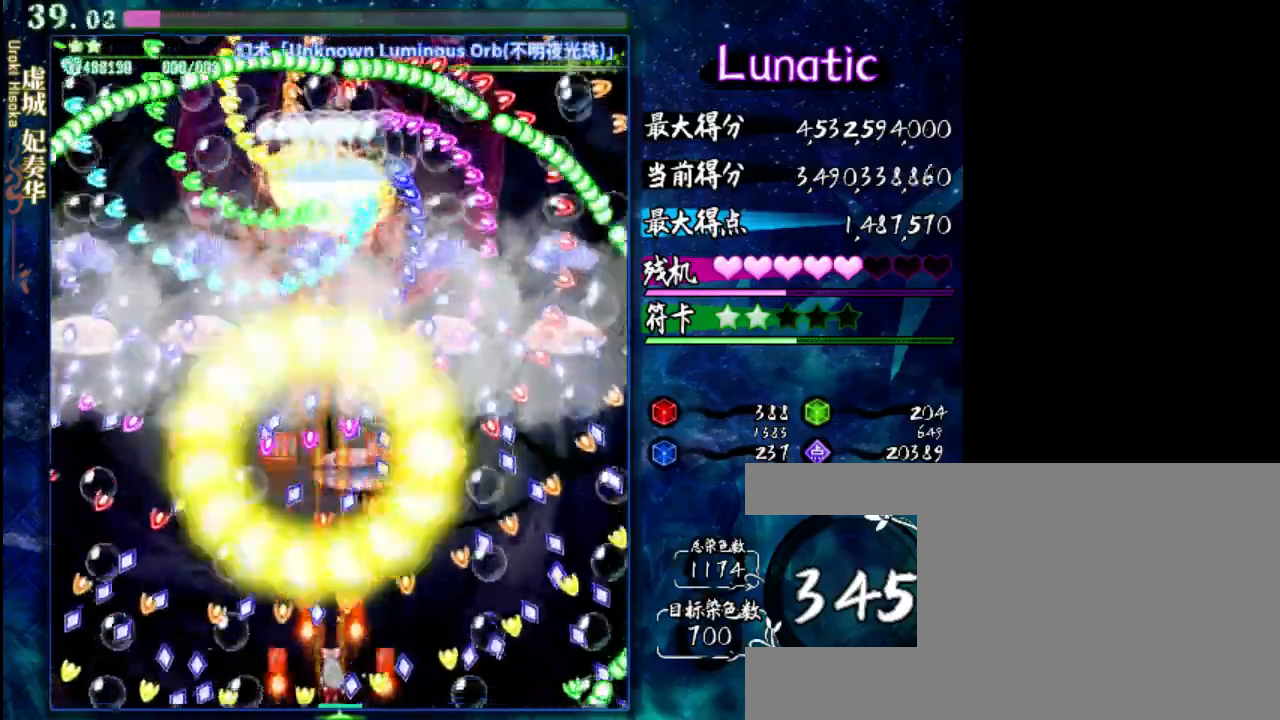
{"keys": ["down", "z"], "events": [[283, "left", "down"], [317, "left", "up"]]}
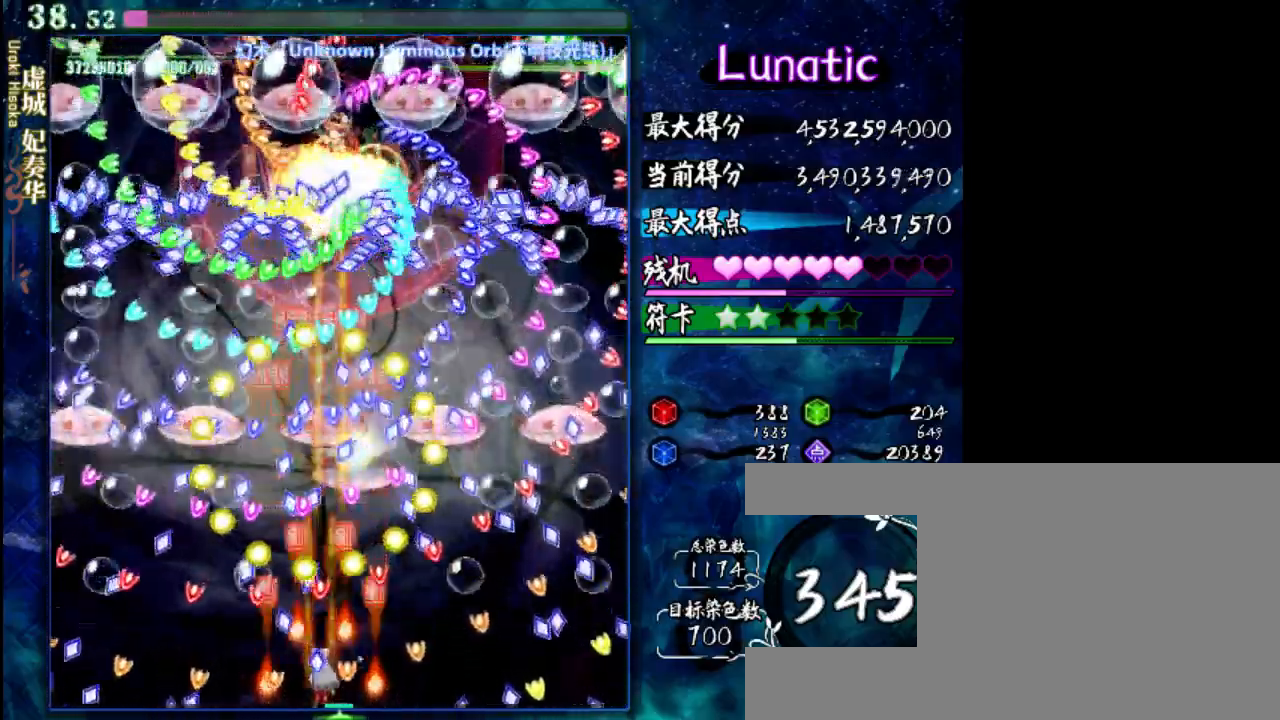
{"keys": ["down", "z"], "events": [[67, "right", "down"], [100, "right", "up"]]}
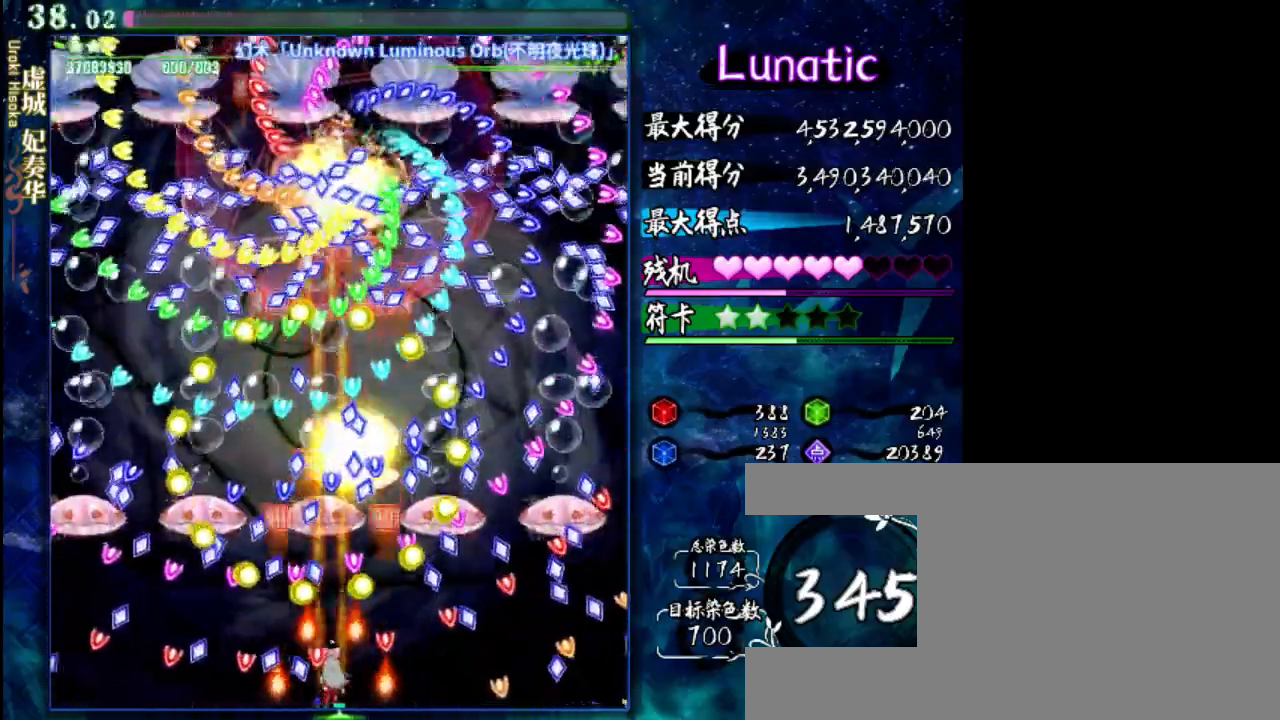
{"keys": ["down", "z"], "events": []}
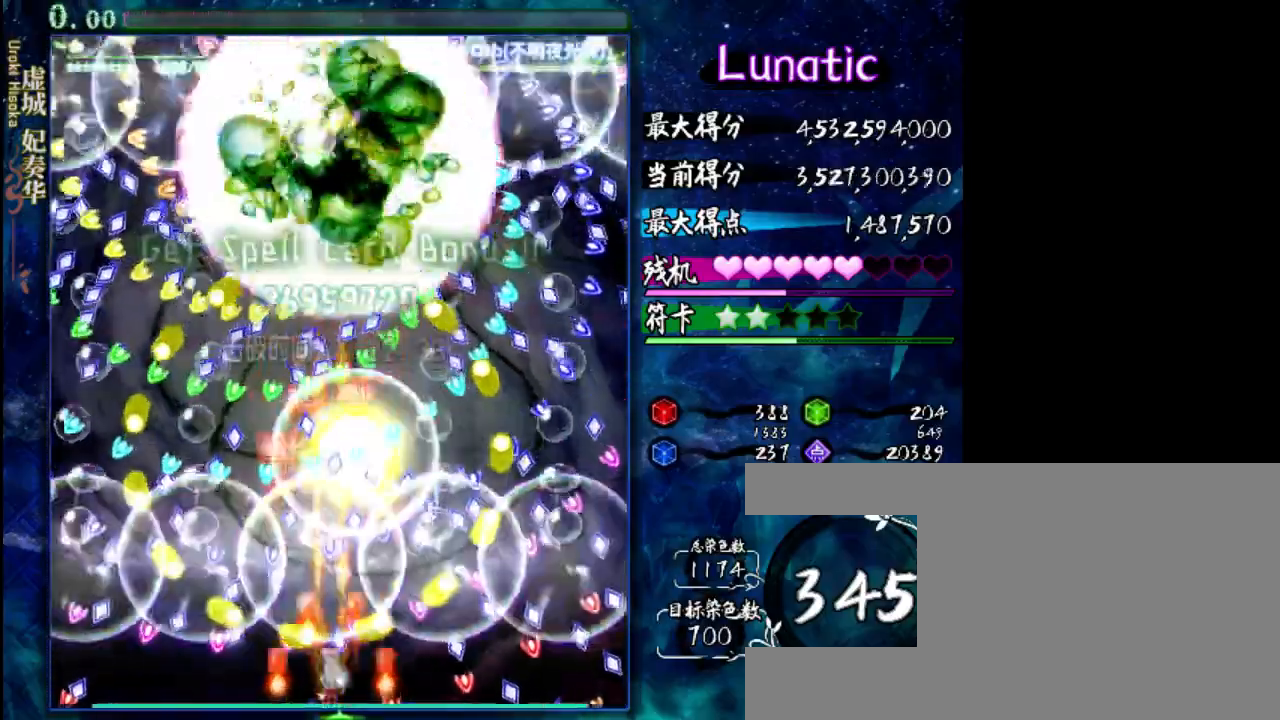
{"keys": ["z"], "events": [[400, "down", "up"]]}
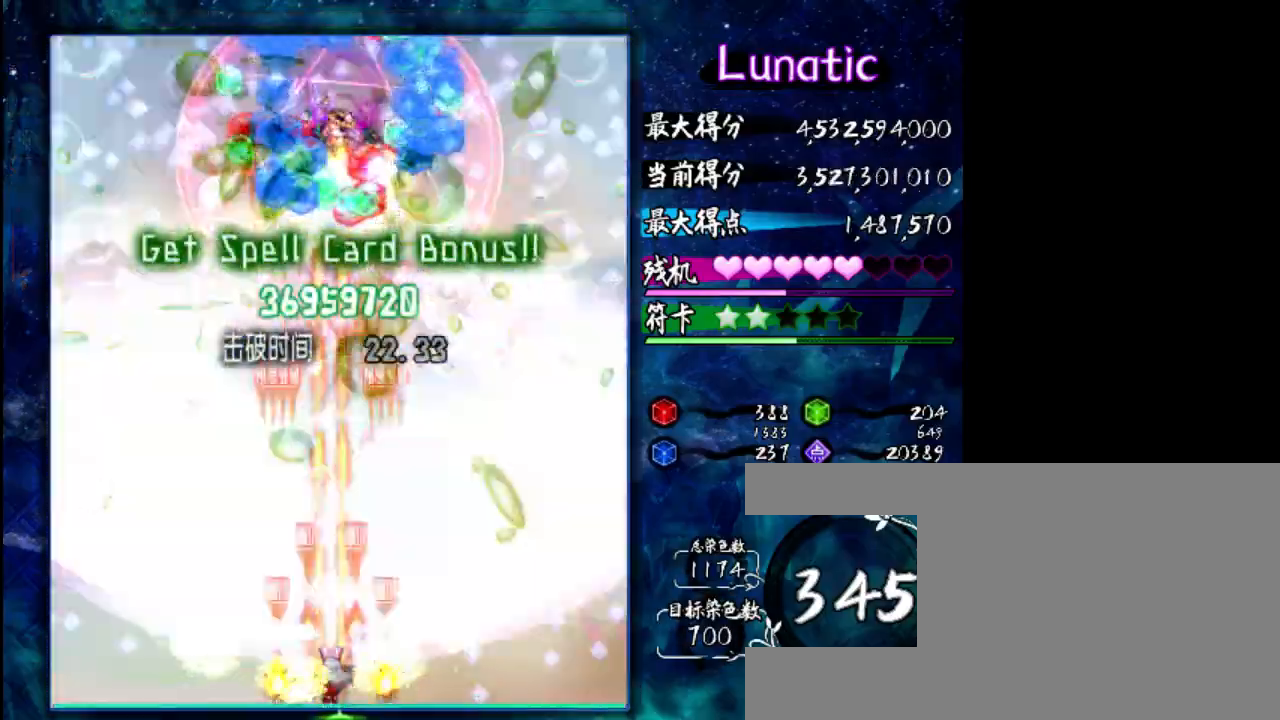
{"keys": ["z"], "events": []}
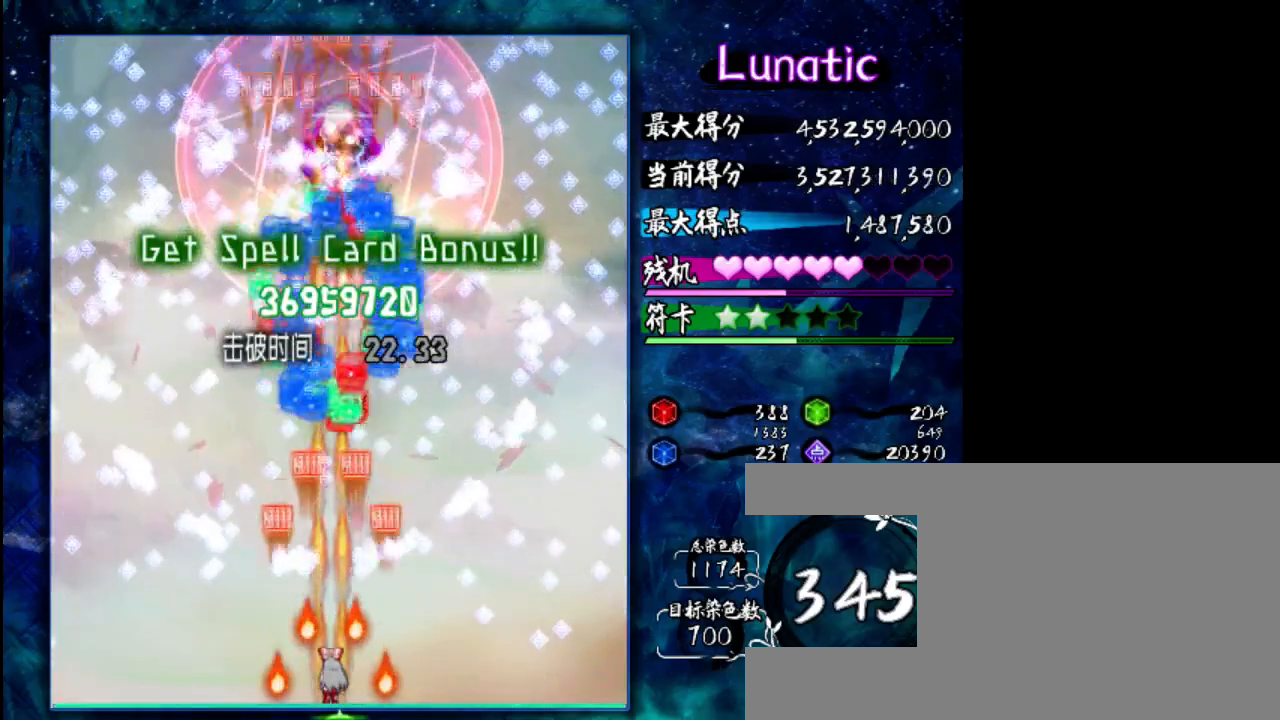
{"keys": ["z"], "events": []}
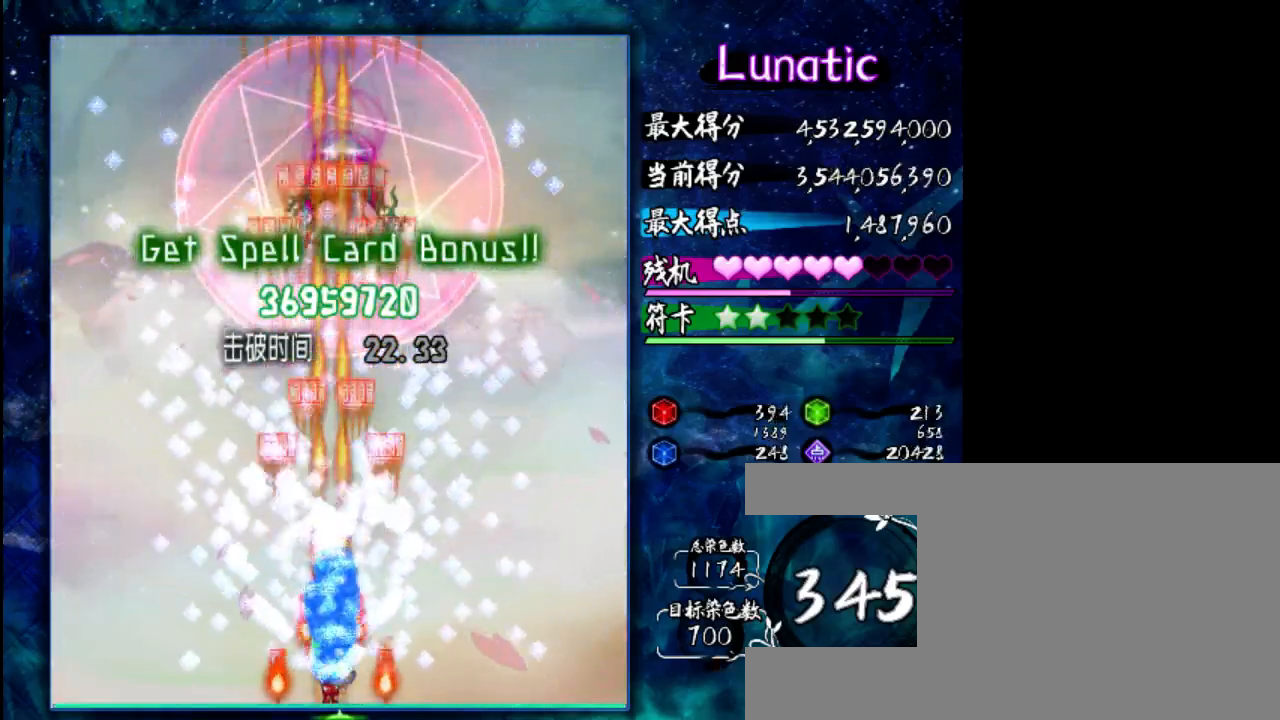
{"keys": ["z"], "events": []}
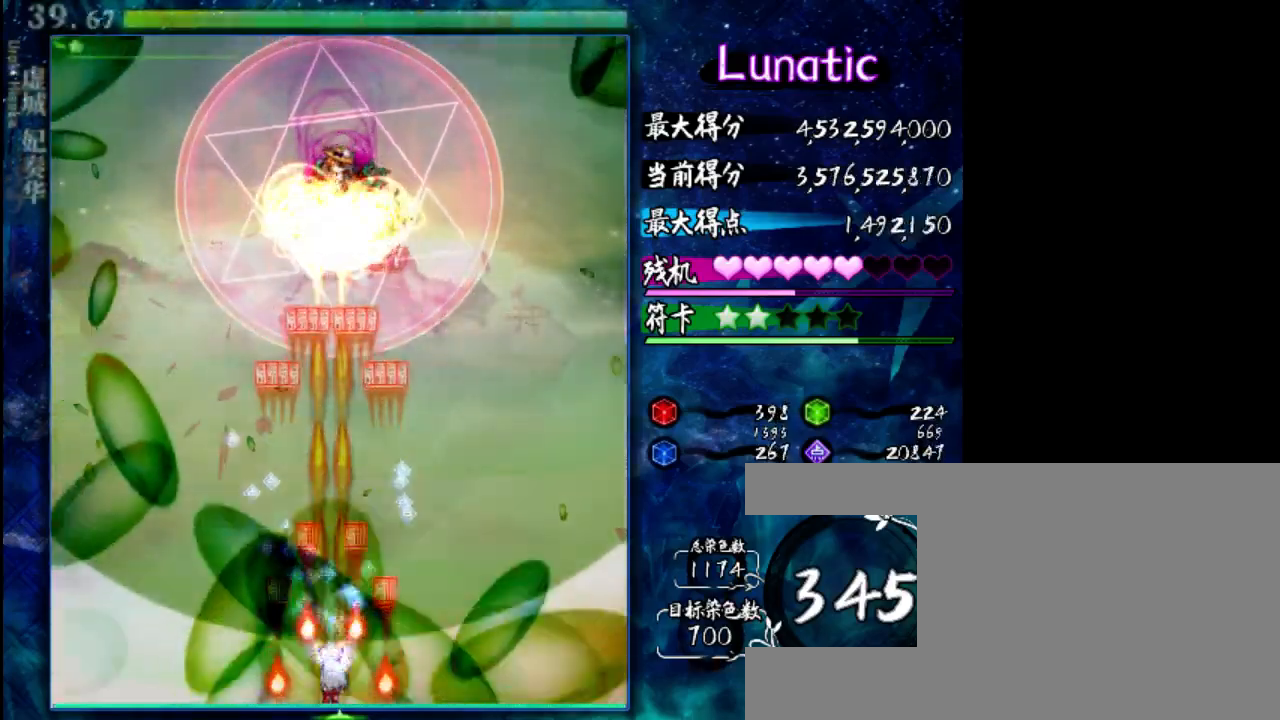
{"keys": ["z"], "events": [[183, "up", "down"], [250, "up", "up"]]}
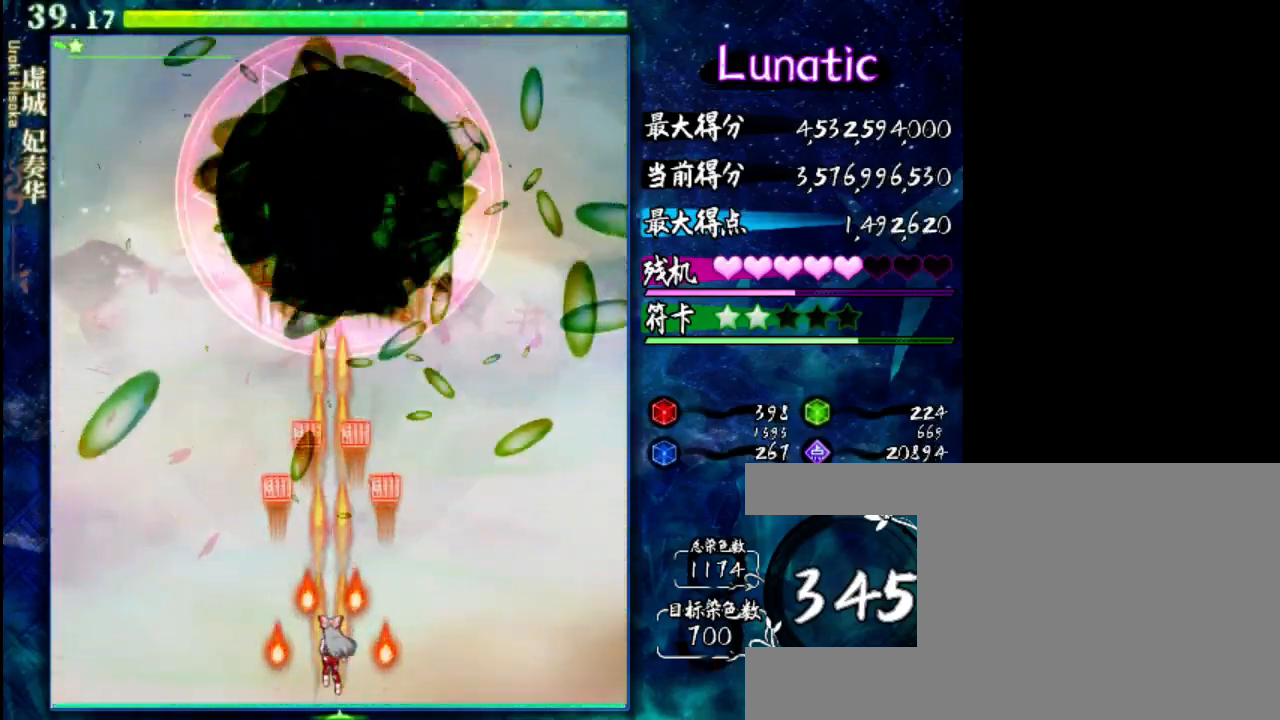
{"keys": ["z"], "events": []}
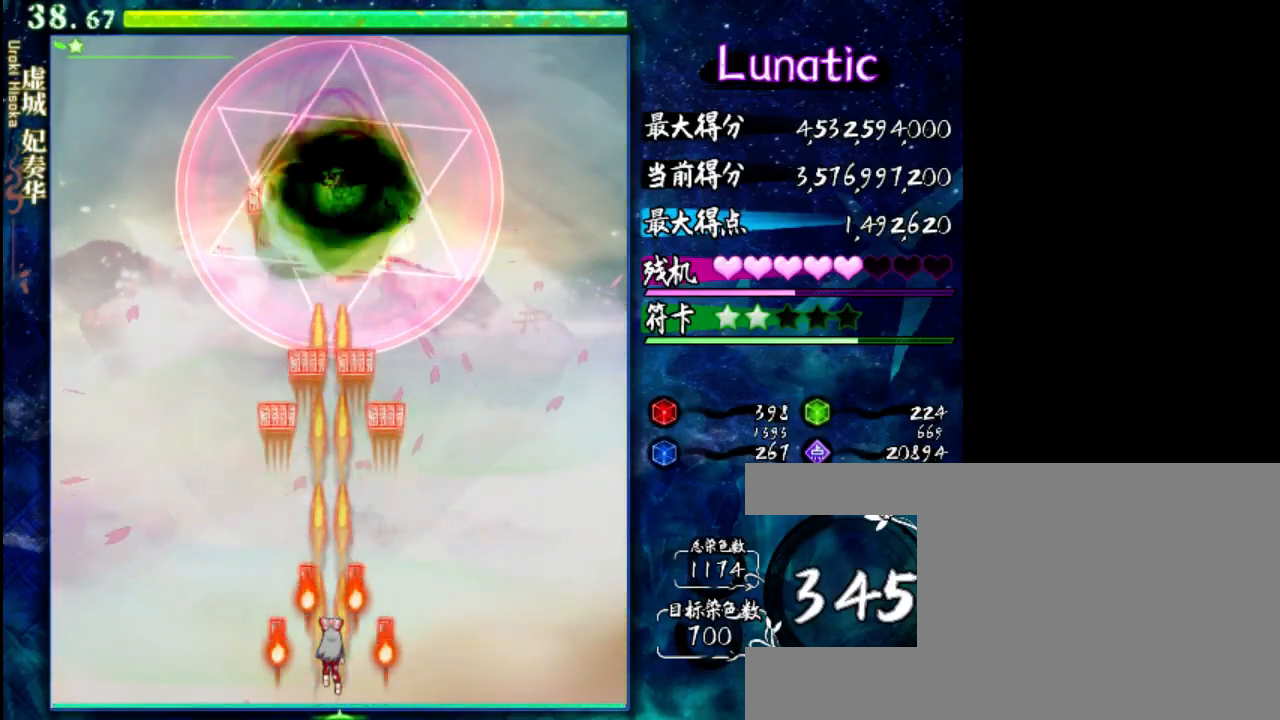
{"keys": ["down", "z"], "events": [[467, "down", "down"]]}
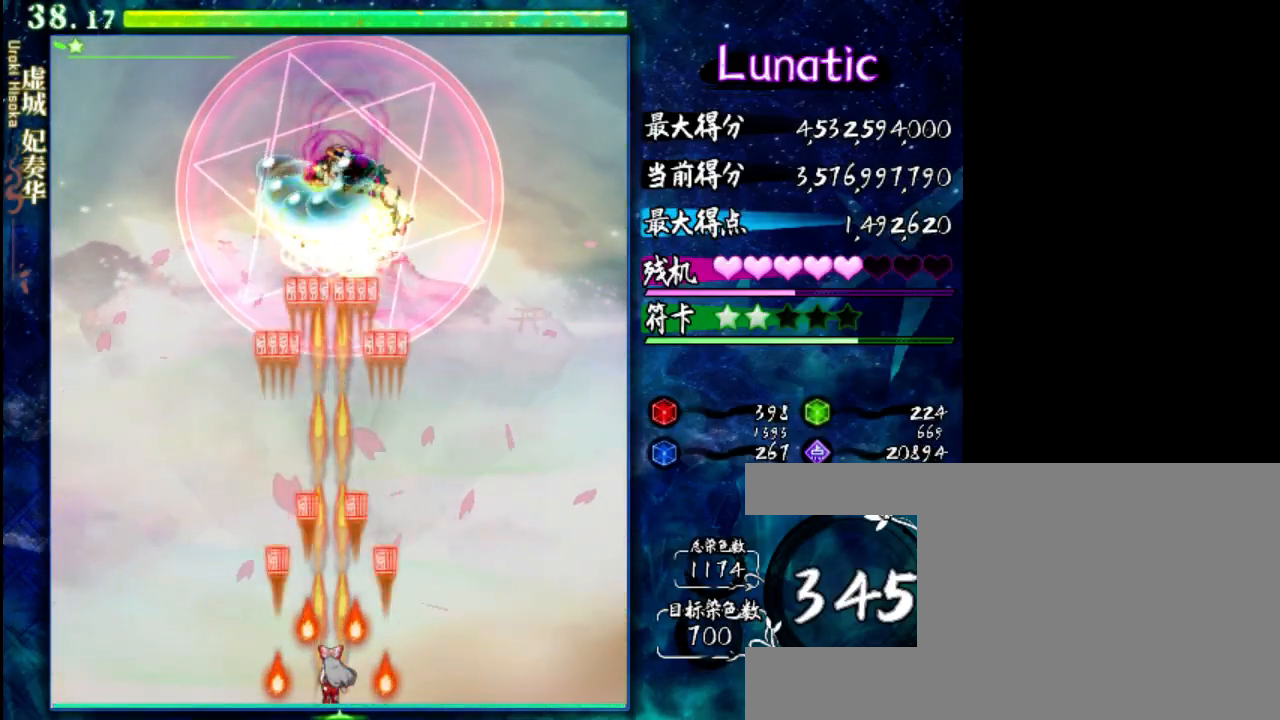
{"keys": ["down", "z"], "events": [[300, "left", "down"], [333, "left", "up"]]}
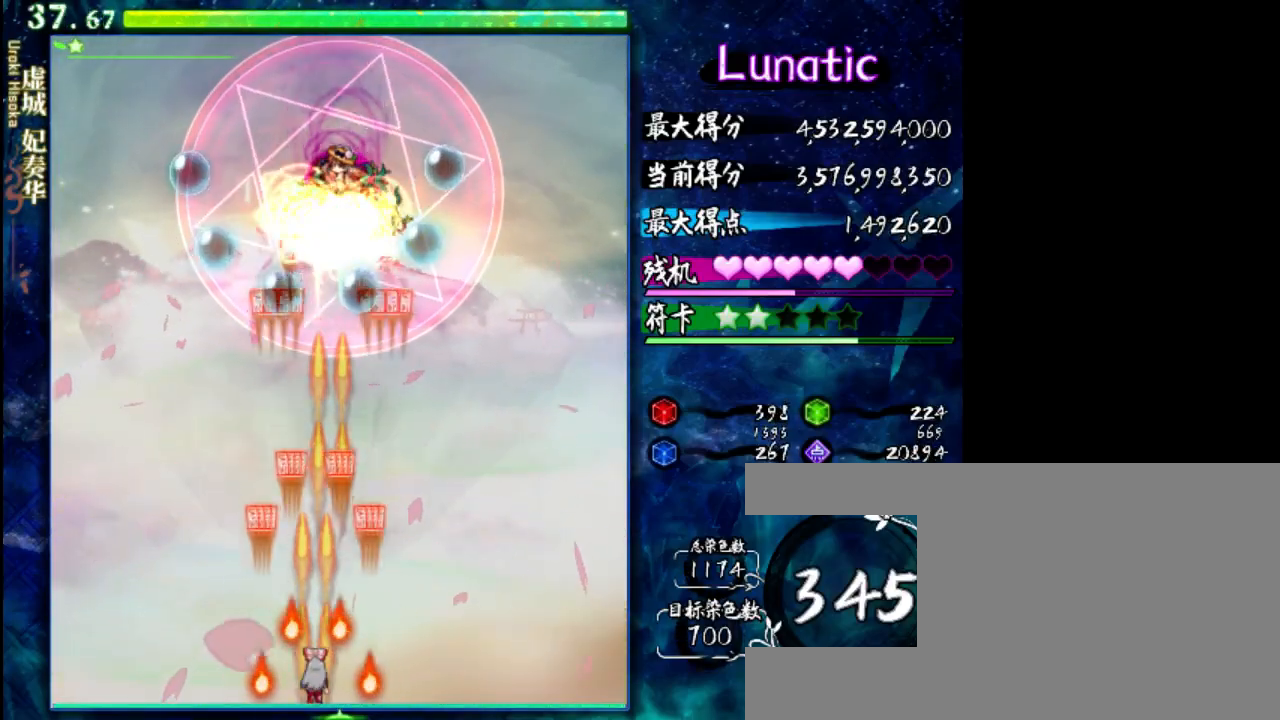
{"keys": ["down", "z"], "events": []}
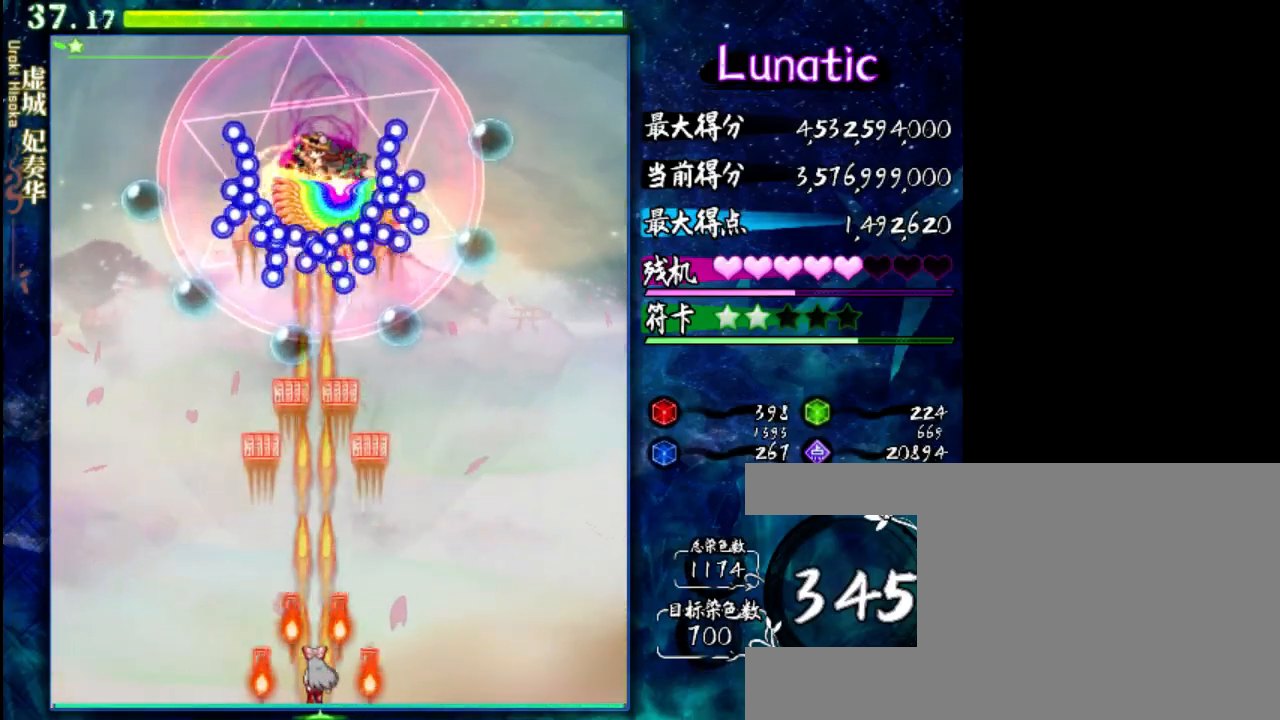
{"keys": ["down", "z"], "events": []}
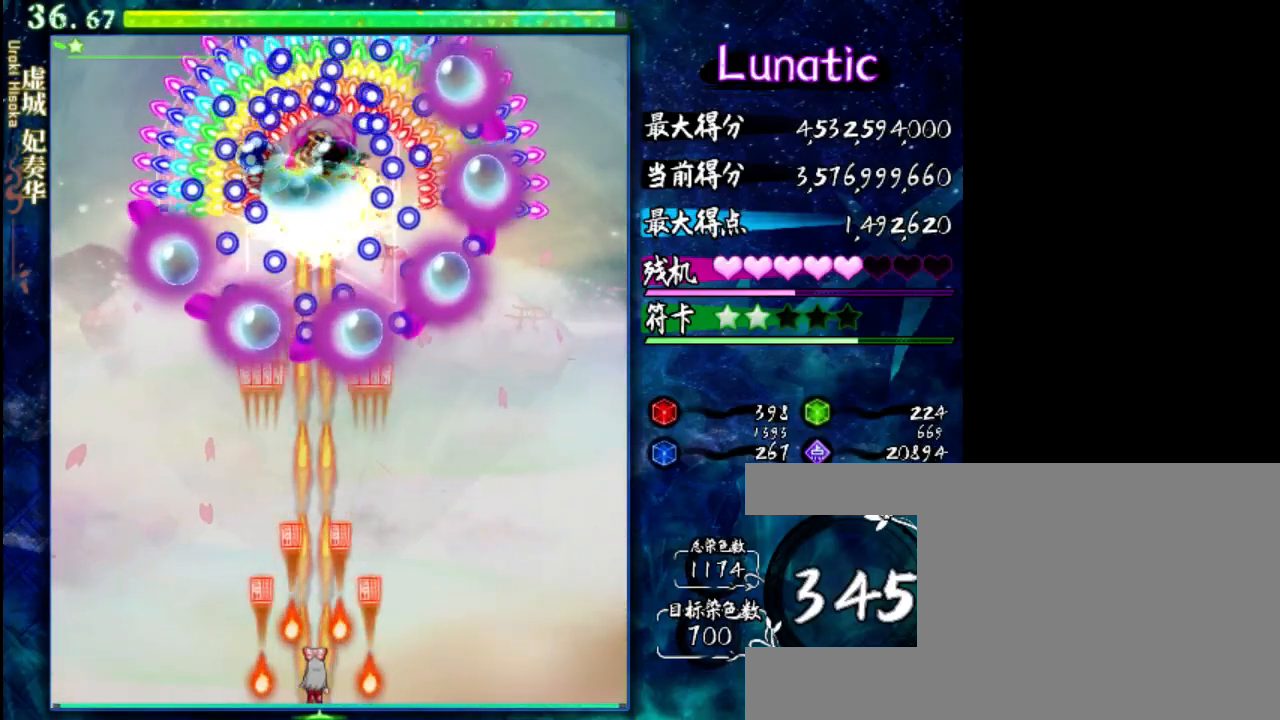
{"keys": ["down", "z"], "events": []}
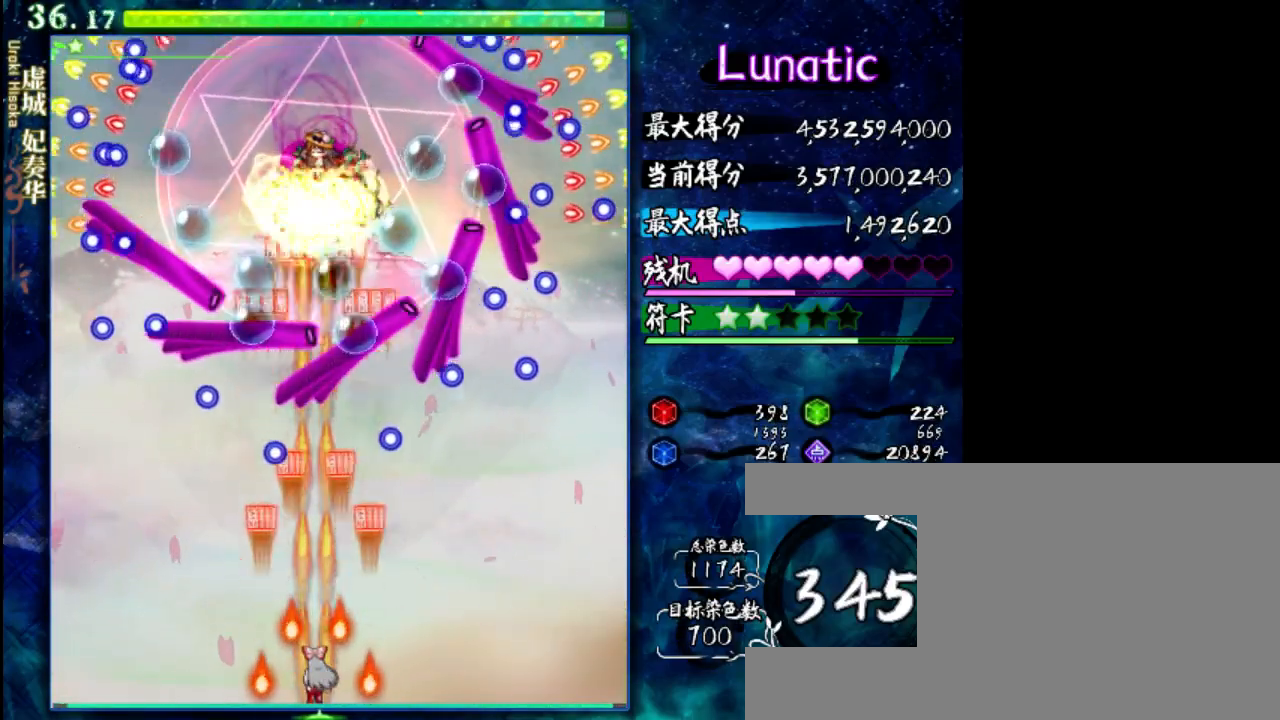
{"keys": ["shift", "z"], "events": [[150, "down", "up"], [150, "shift", "down"], [283, "right", "down"], [417, "right", "up"]]}
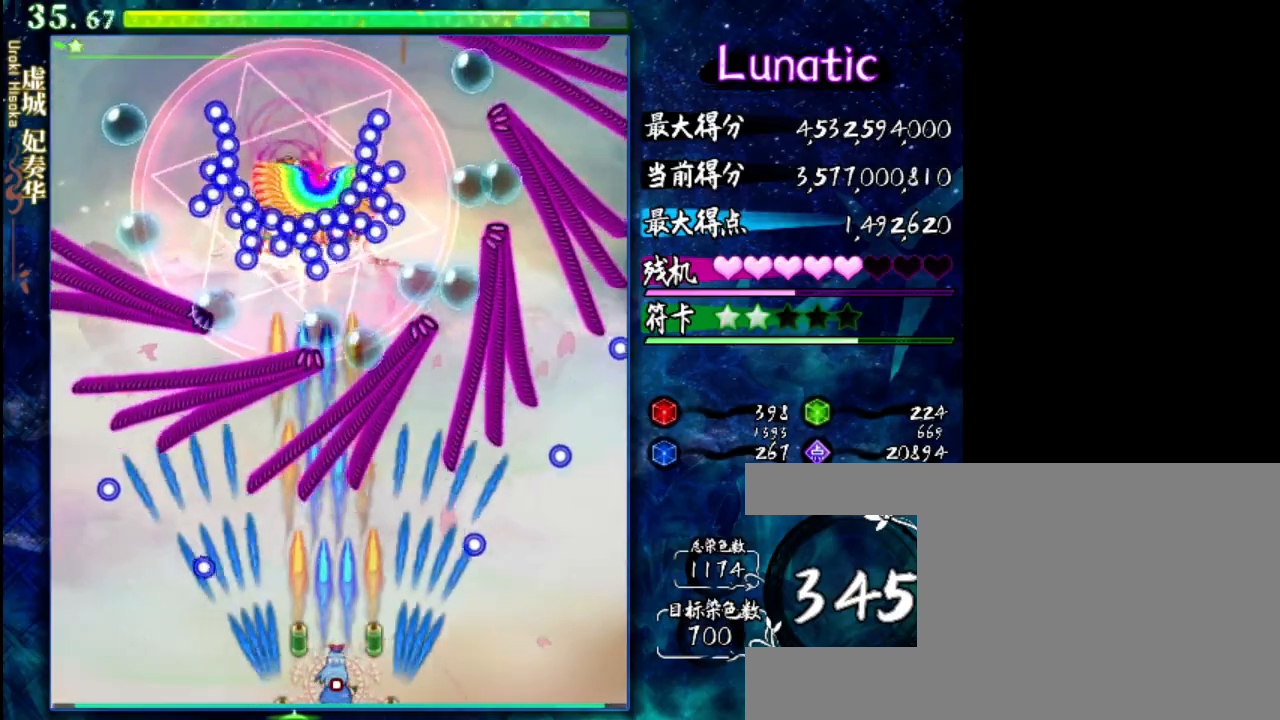
{"keys": ["shift", "z"], "events": [[117, "left", "down"], [267, "up", "down"], [467, "left", "up"], [500, "up", "up"]]}
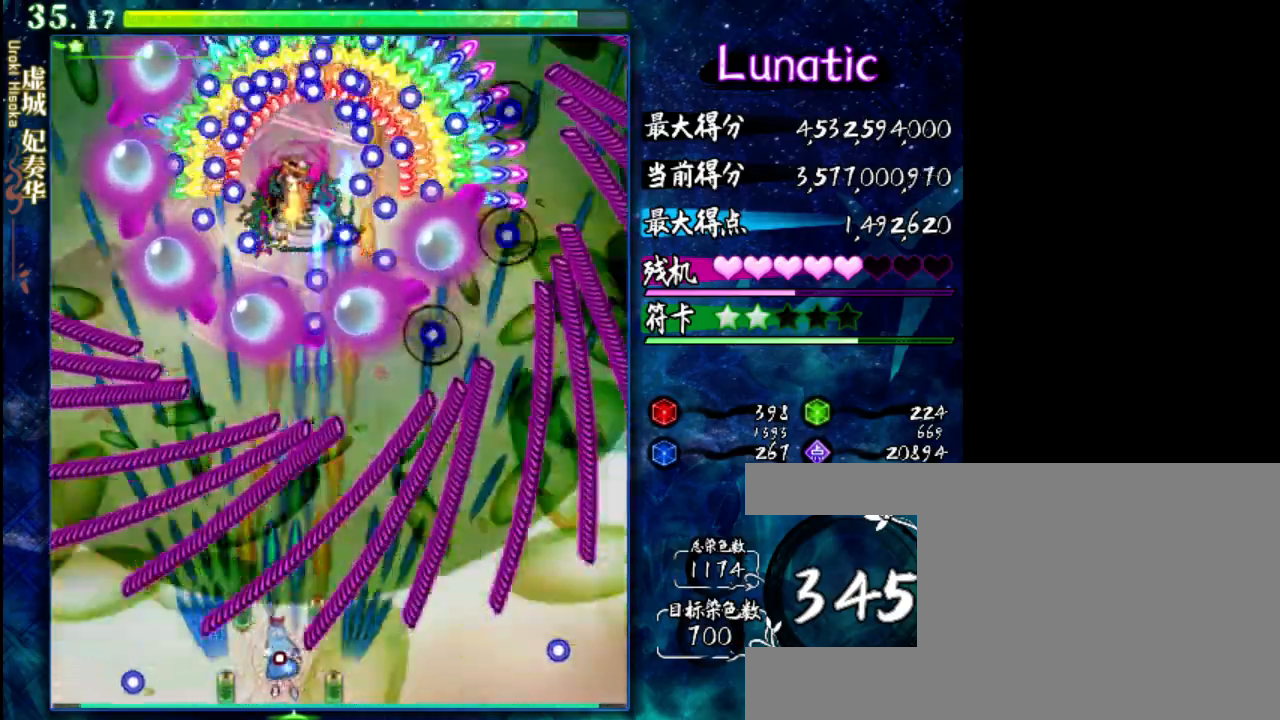
{"keys": ["right", "z"], "events": [[67, "right", "down"], [300, "shift", "up"]]}
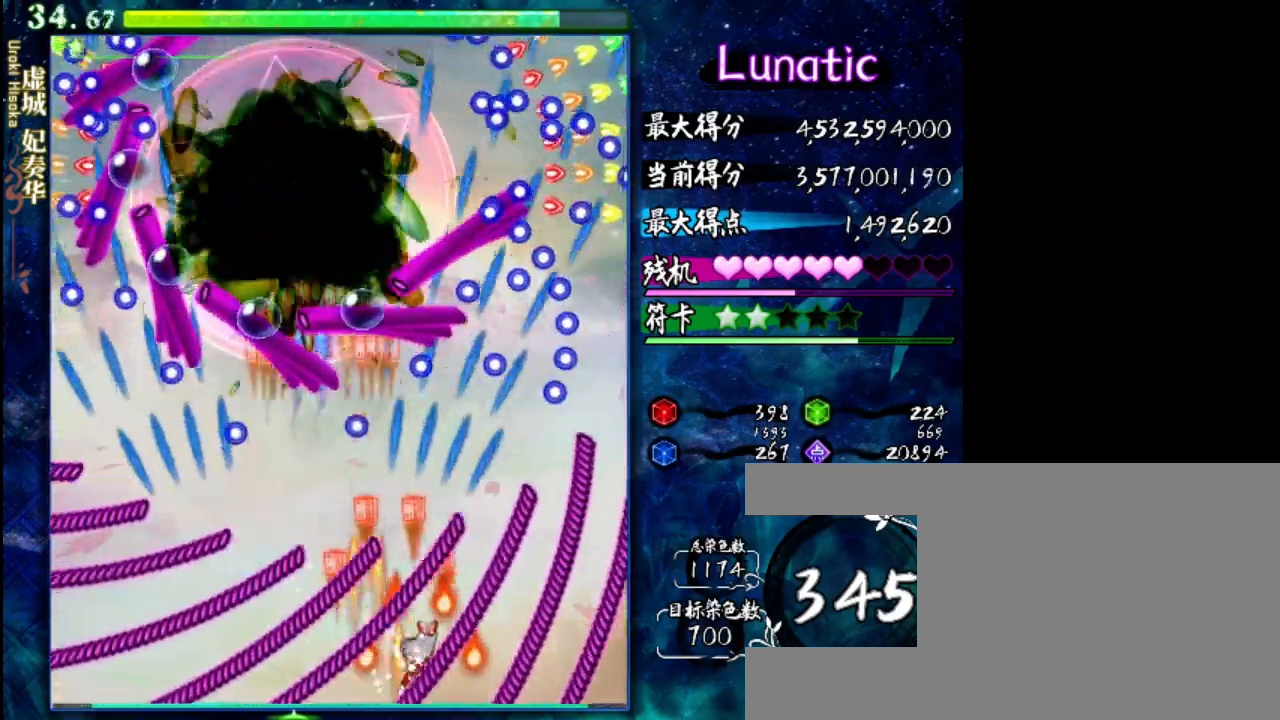
{"keys": ["shift", "z"], "events": [[167, "shift", "down"], [367, "right", "up"]]}
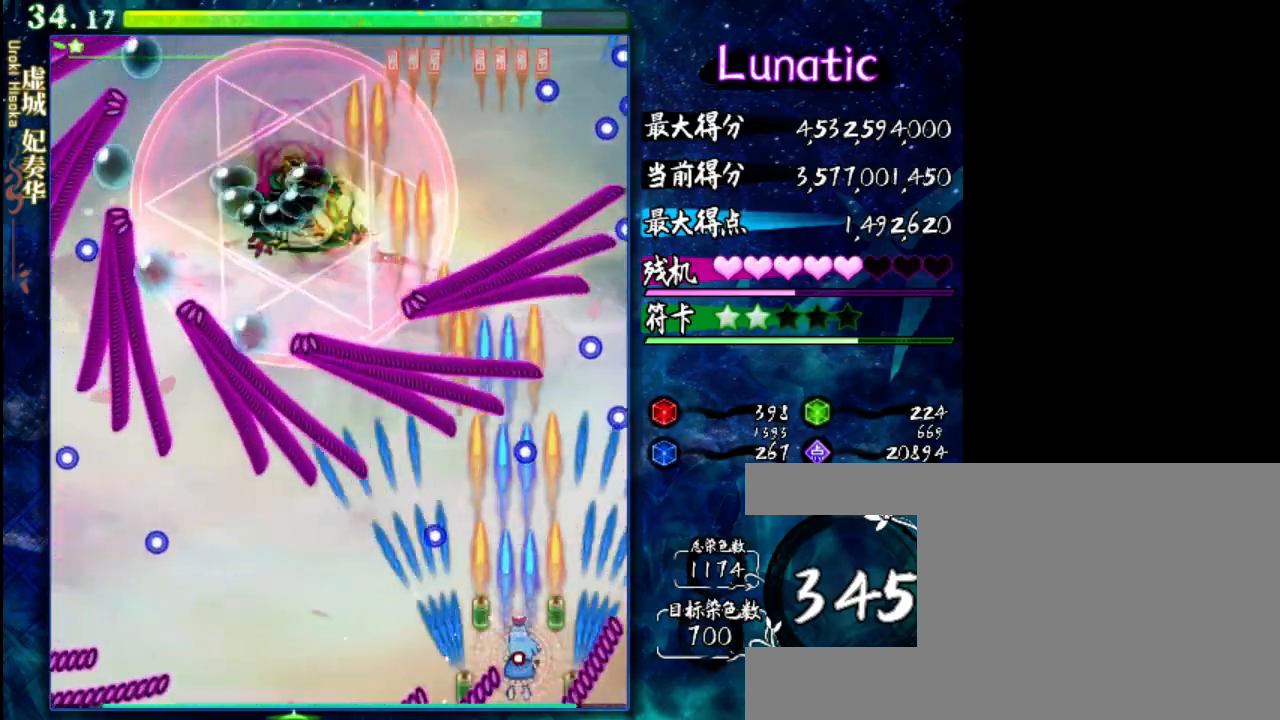
{"keys": ["right", "shift", "z"], "events": [[167, "up", "down"], [367, "right", "down"], [467, "up", "up"]]}
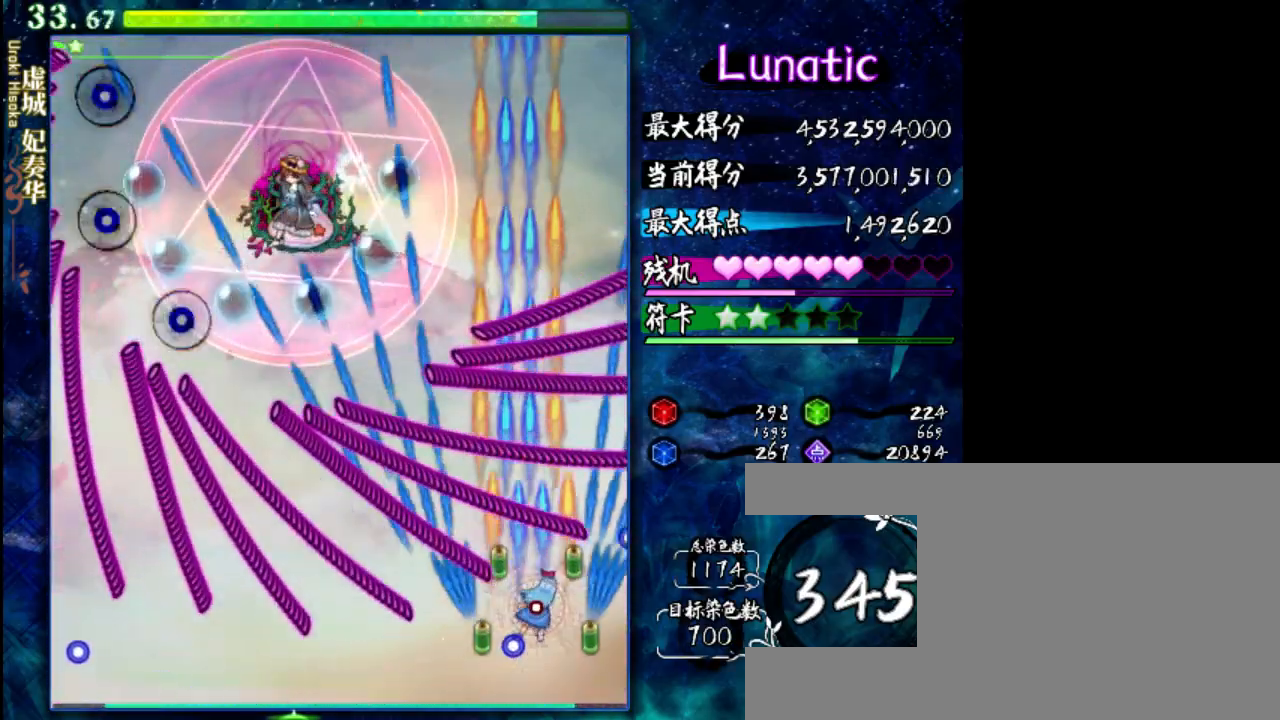
{"keys": ["down", "left", "z"], "events": [[33, "left", "down"], [67, "right", "up"], [317, "down", "down"], [450, "shift", "up"]]}
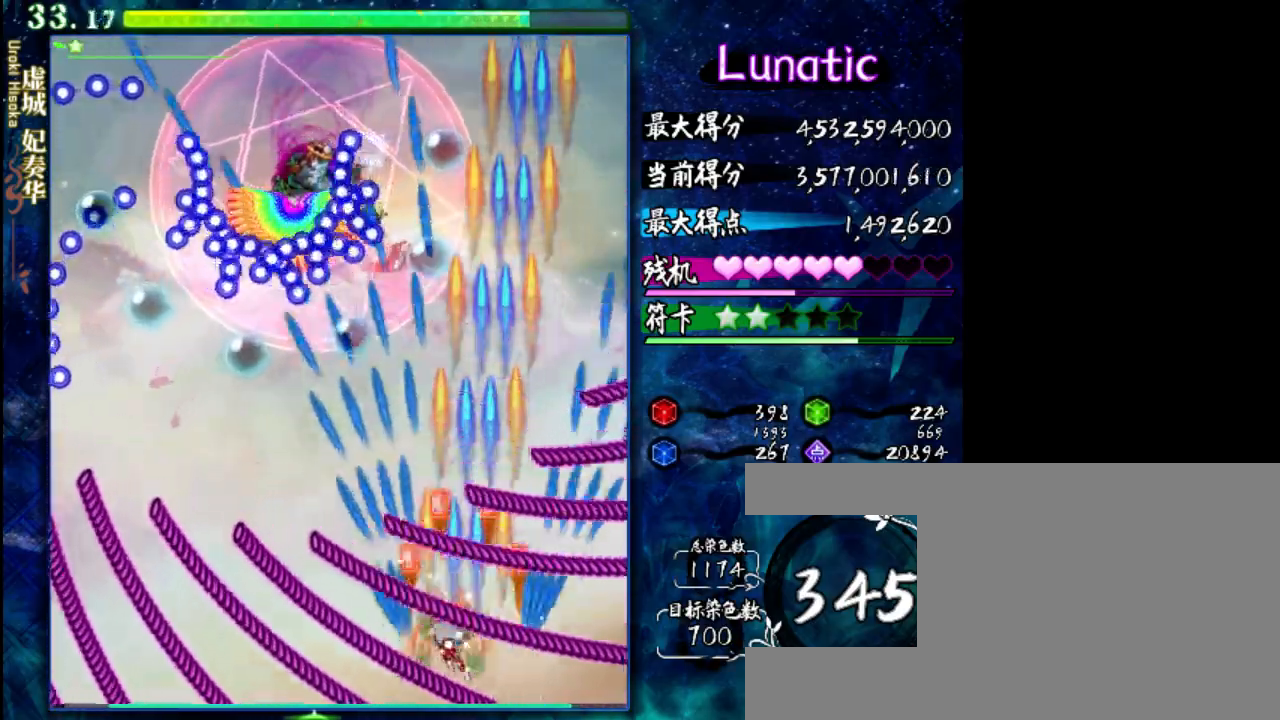
{"keys": ["left", "z"], "events": [[150, "down", "up"]]}
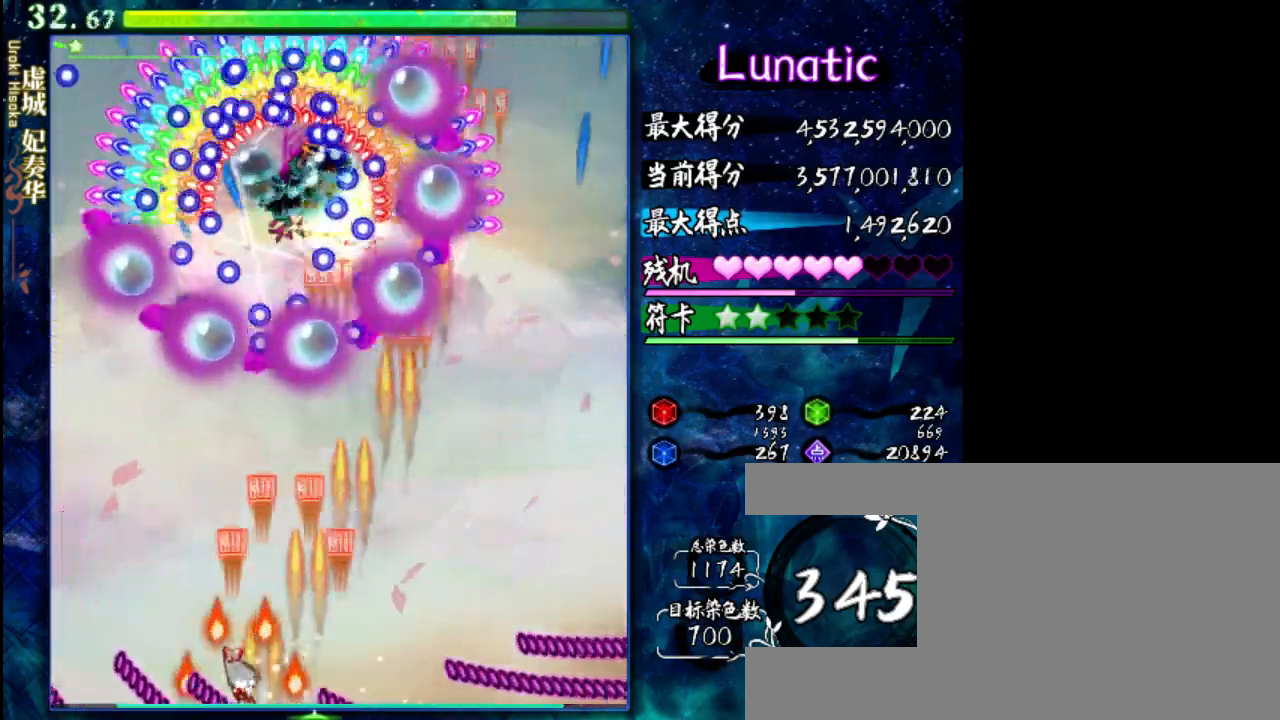
{"keys": ["z"], "events": [[17, "left", "up"], [83, "right", "down"], [283, "up", "down"], [317, "right", "up"], [417, "up", "up"]]}
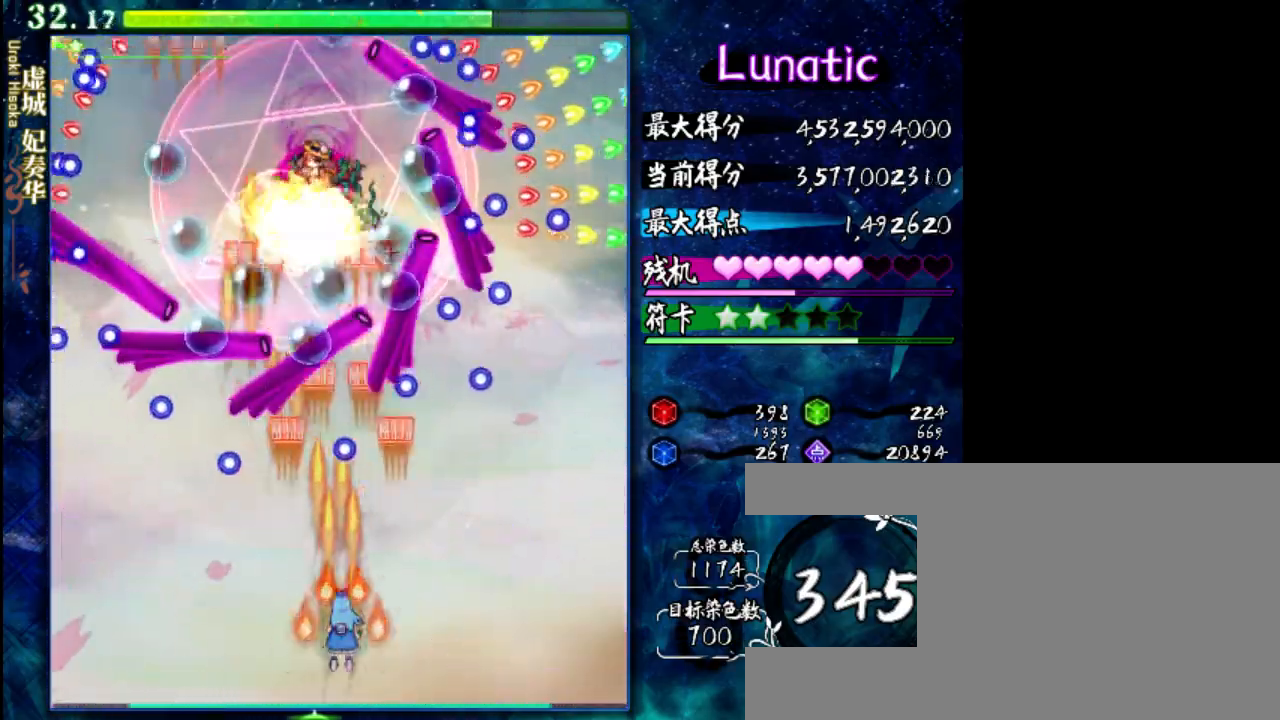
{"keys": ["down", "shift", "z"], "events": [[17, "shift", "down"], [50, "left", "down"], [83, "down", "down"], [283, "left", "up"]]}
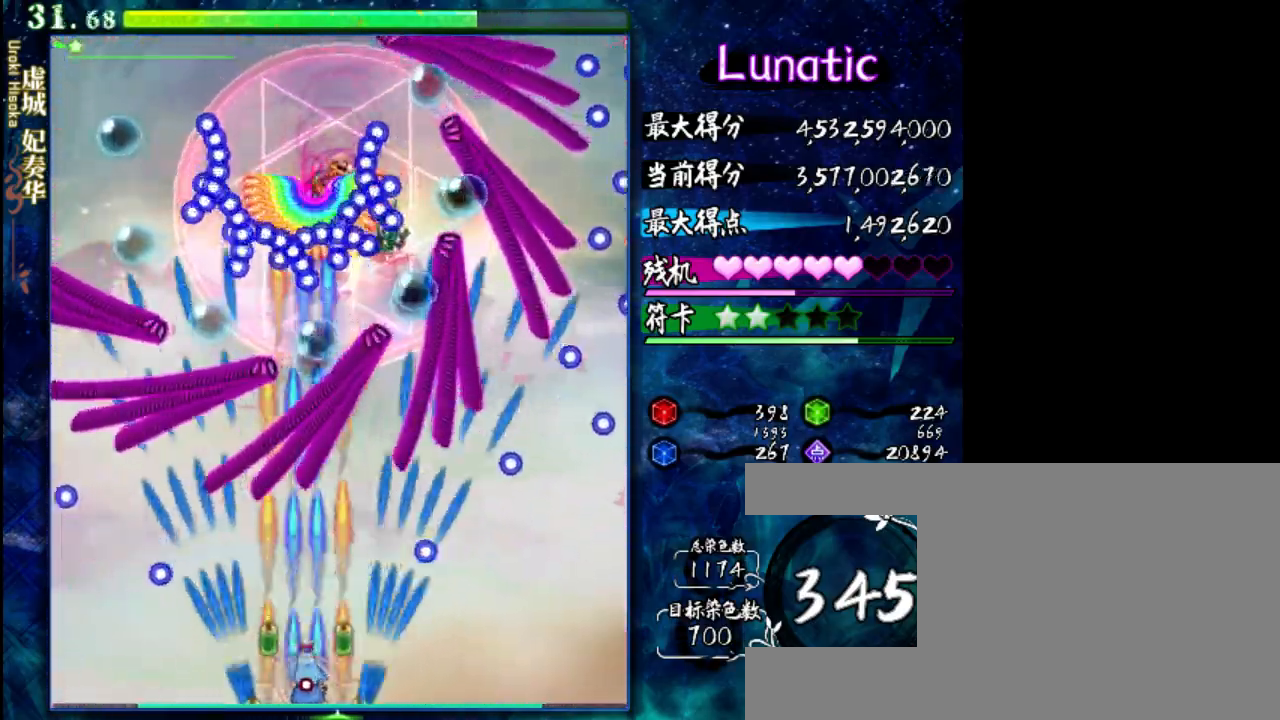
{"keys": ["right", "shift", "z"], "events": [[33, "down", "up"], [267, "right", "down"], [367, "right", "up"], [500, "right", "down"]]}
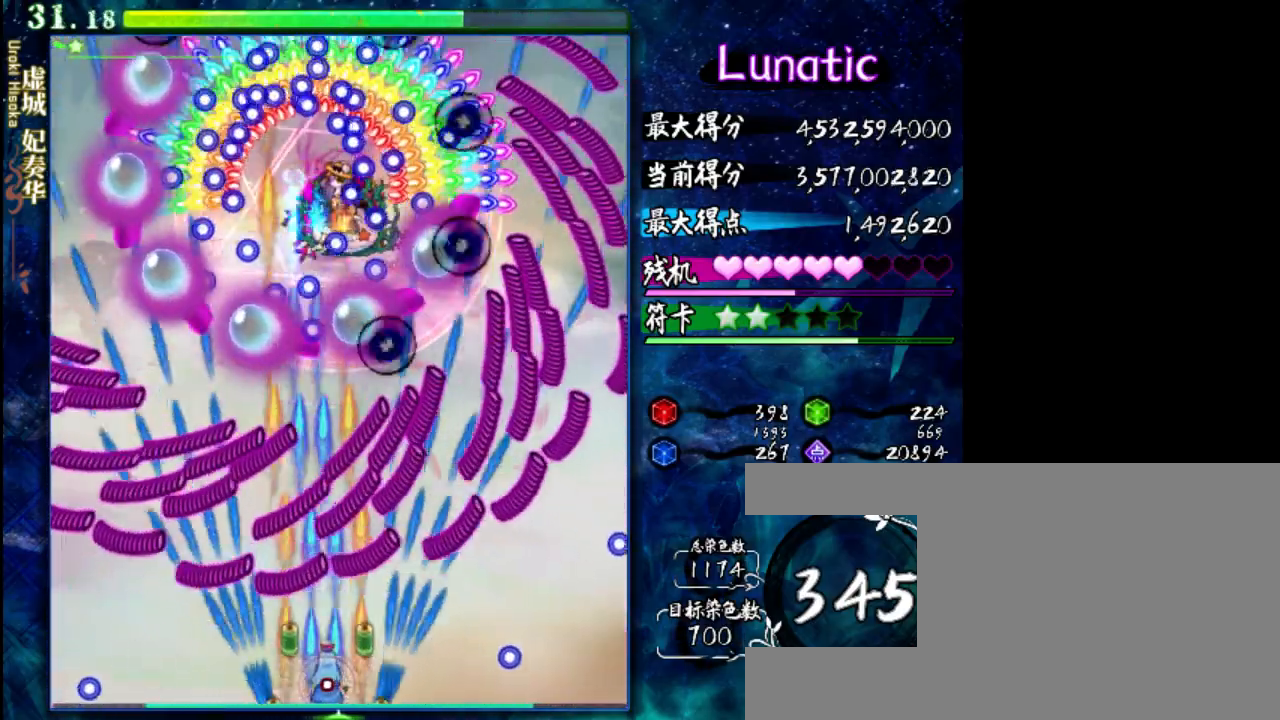
{"keys": ["left", "shift", "z"], "events": [[233, "right", "up"], [467, "left", "down"]]}
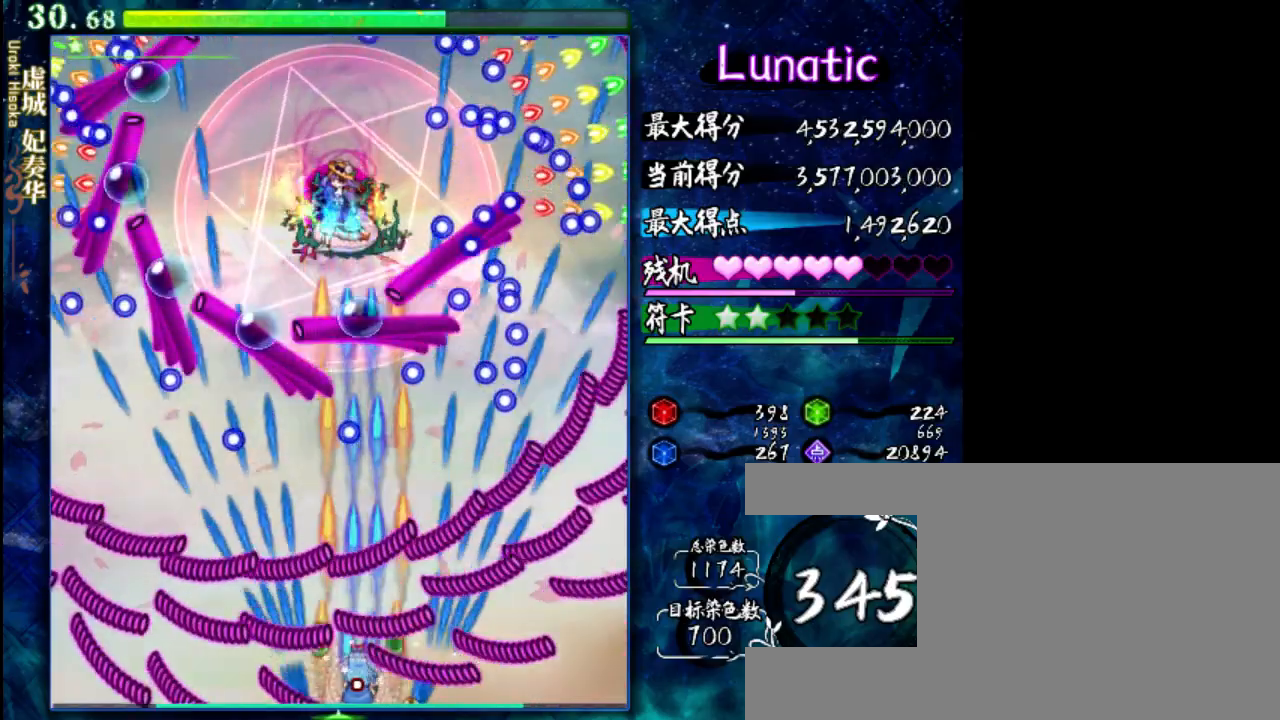
{"keys": ["left", "shift", "z"], "events": [[67, "left", "up"], [200, "left", "down"], [367, "shift", "up"], [500, "shift", "down"]]}